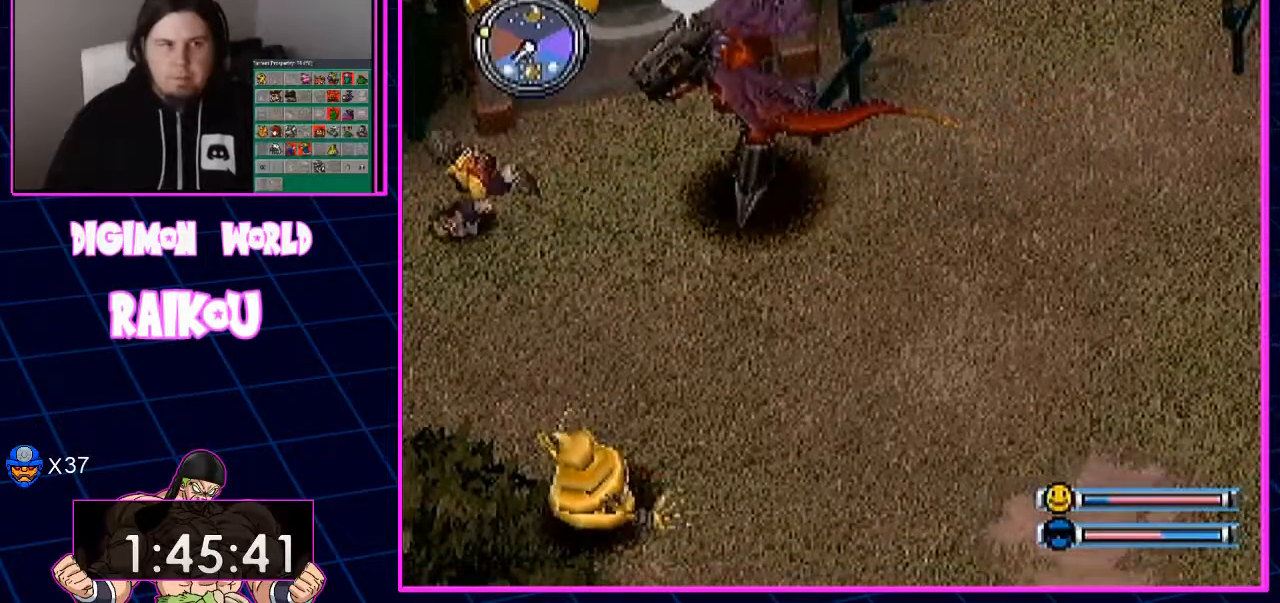
Gameplay with a controller (PlayStation layout); each line is a JSON object with the inputs held at the frame after it (dt_ms = milliseconds from this image to that frame). "events" lists button and stick changes between this image and that frame as [ms after this image, input, new state], when the widget could be followed in between.
{"dt_ms": 500, "buttons": ["DPAD_DOWN"], "left_stick": "center", "right_stick": "center", "events": [[450, "DPAD_LEFT", "up"]]}
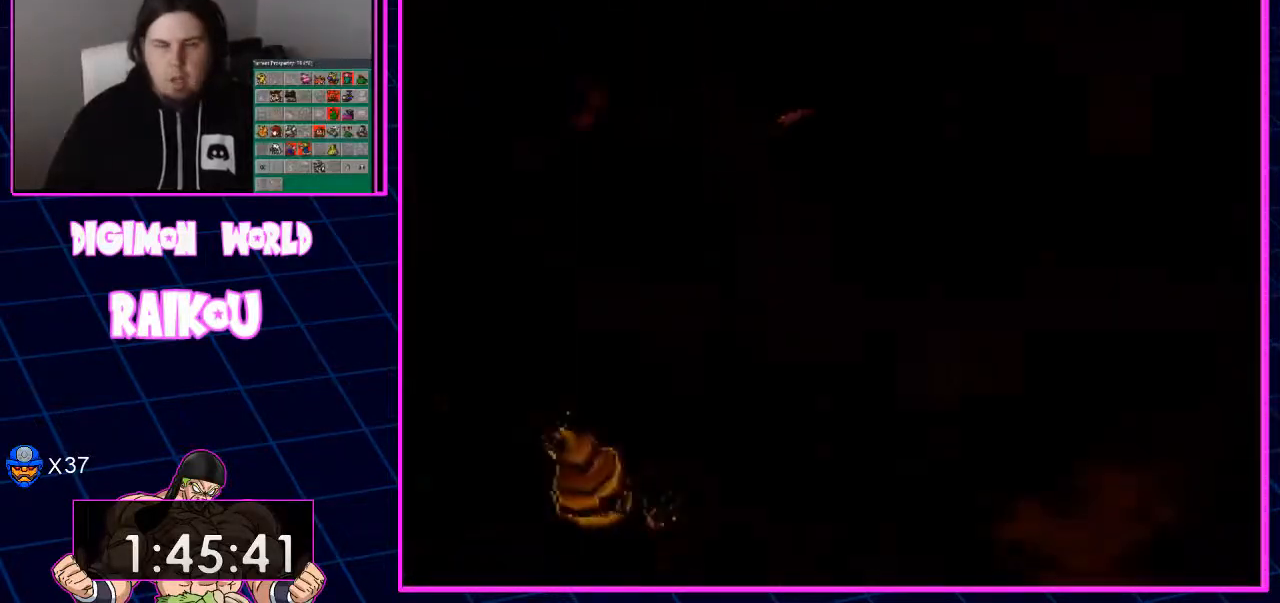
{"dt_ms": 500, "buttons": [], "left_stick": "center", "right_stick": "center", "events": [[333, "DPAD_DOWN", "up"]]}
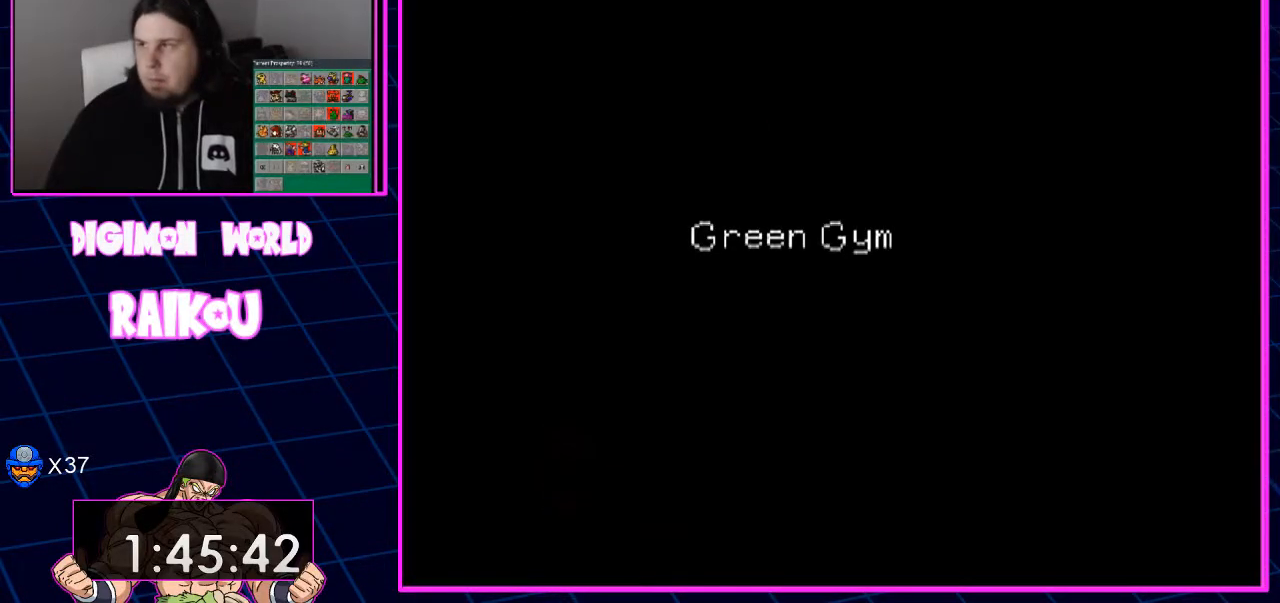
{"dt_ms": 500, "buttons": [], "left_stick": "center", "right_stick": "center", "events": []}
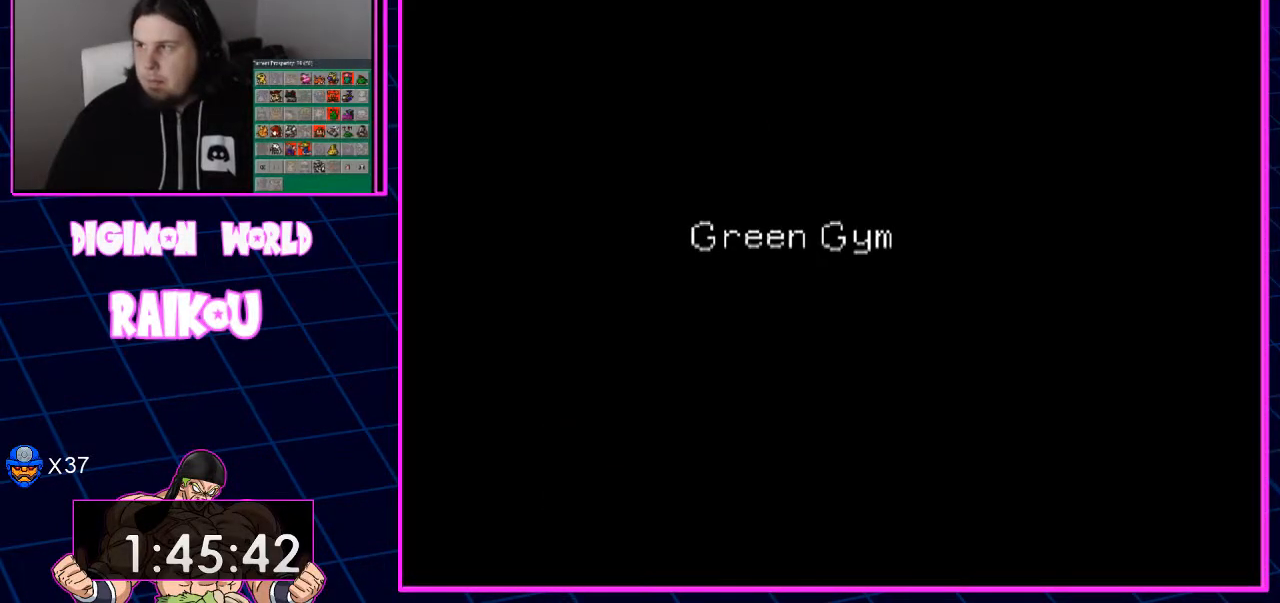
{"dt_ms": 500, "buttons": [], "left_stick": "center", "right_stick": "center", "events": []}
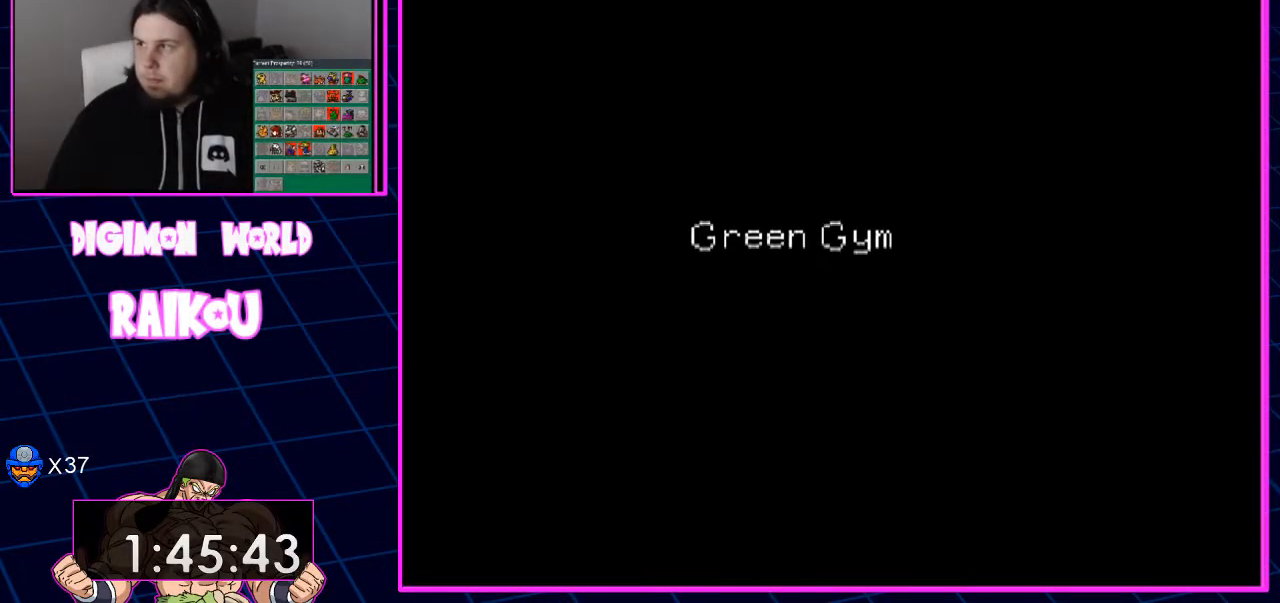
{"dt_ms": 500, "buttons": [], "left_stick": "center", "right_stick": "center", "events": []}
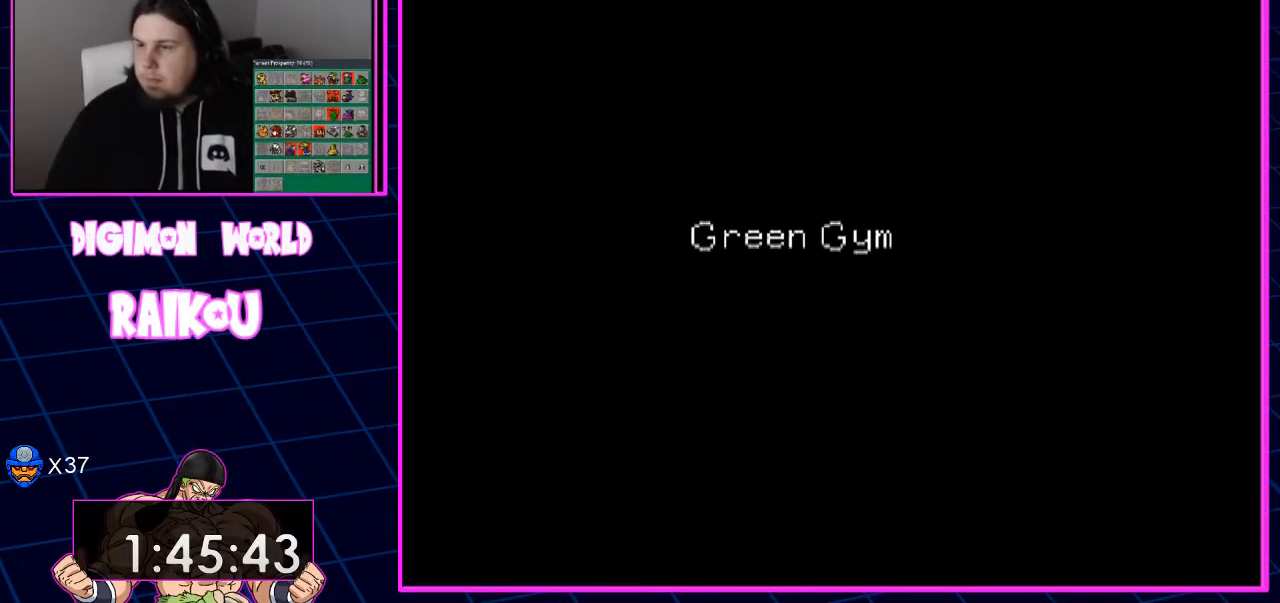
{"dt_ms": 500, "buttons": ["DPAD_DOWN", "DPAD_LEFT"], "left_stick": "center", "right_stick": "center", "events": [[17, "DPAD_DOWN", "down"], [50, "DPAD_LEFT", "down"]]}
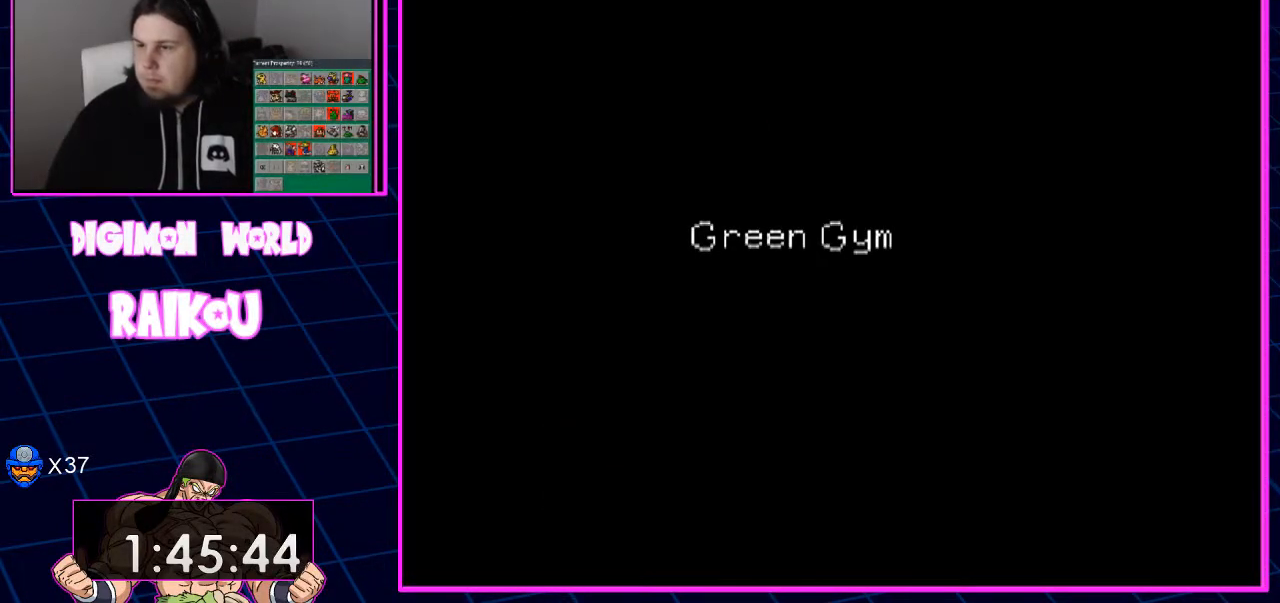
{"dt_ms": 500, "buttons": ["DPAD_DOWN", "DPAD_LEFT"], "left_stick": "center", "right_stick": "center", "events": []}
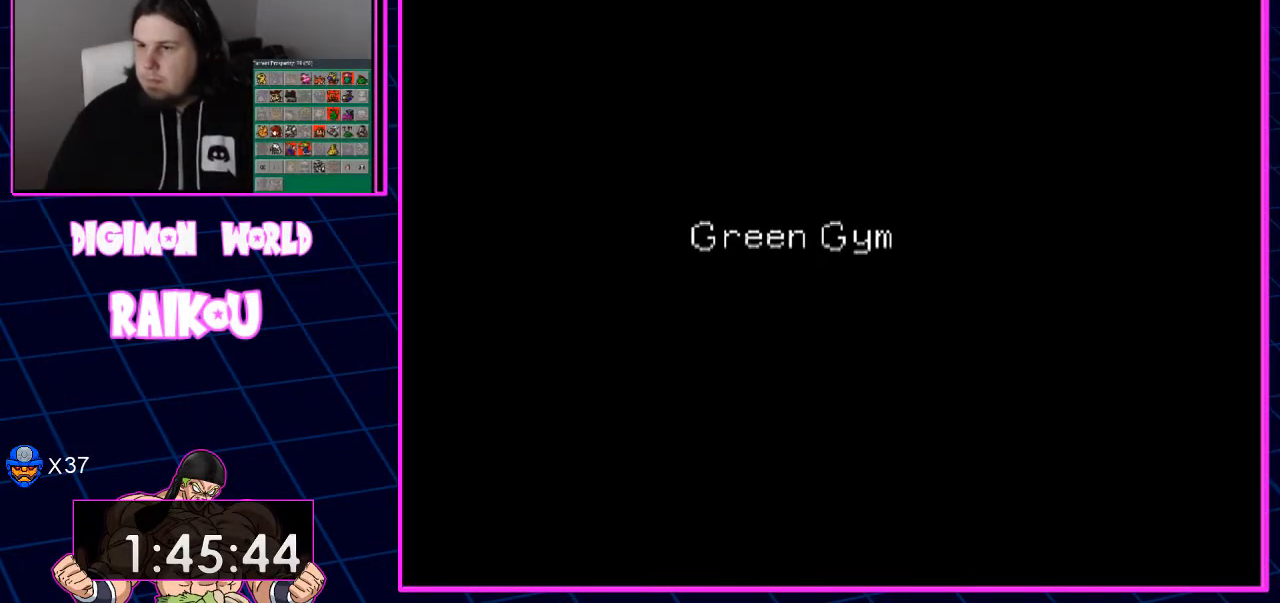
{"dt_ms": 500, "buttons": ["DPAD_DOWN", "DPAD_LEFT"], "left_stick": "center", "right_stick": "center", "events": []}
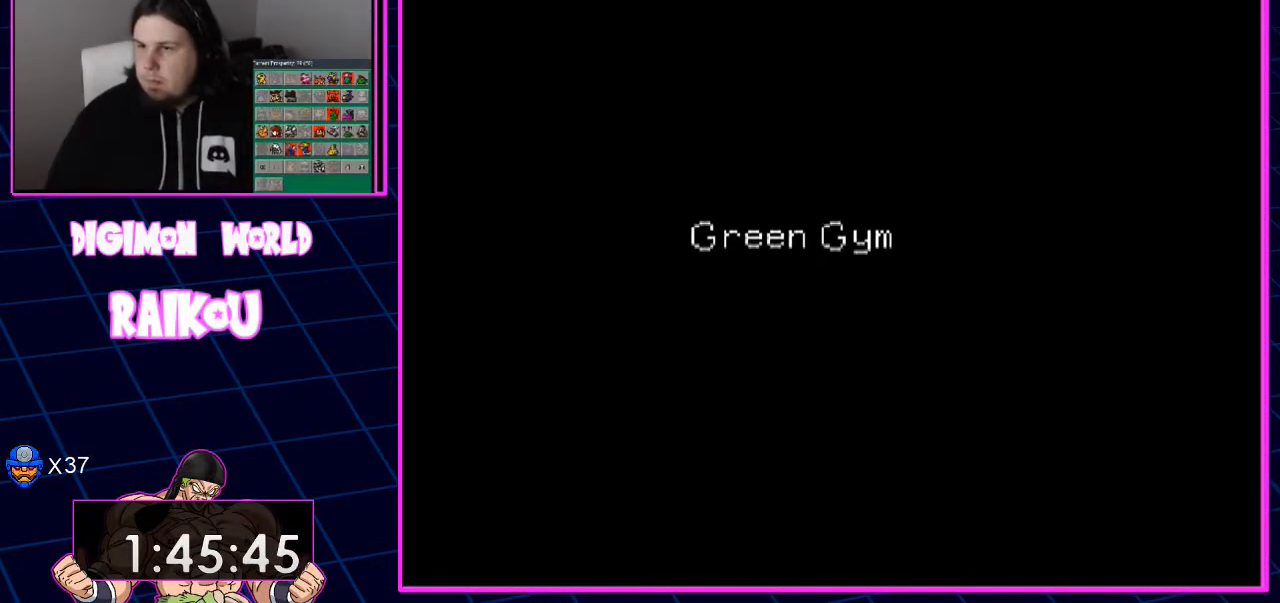
{"dt_ms": 500, "buttons": ["DPAD_DOWN", "DPAD_LEFT"], "left_stick": "center", "right_stick": "center", "events": []}
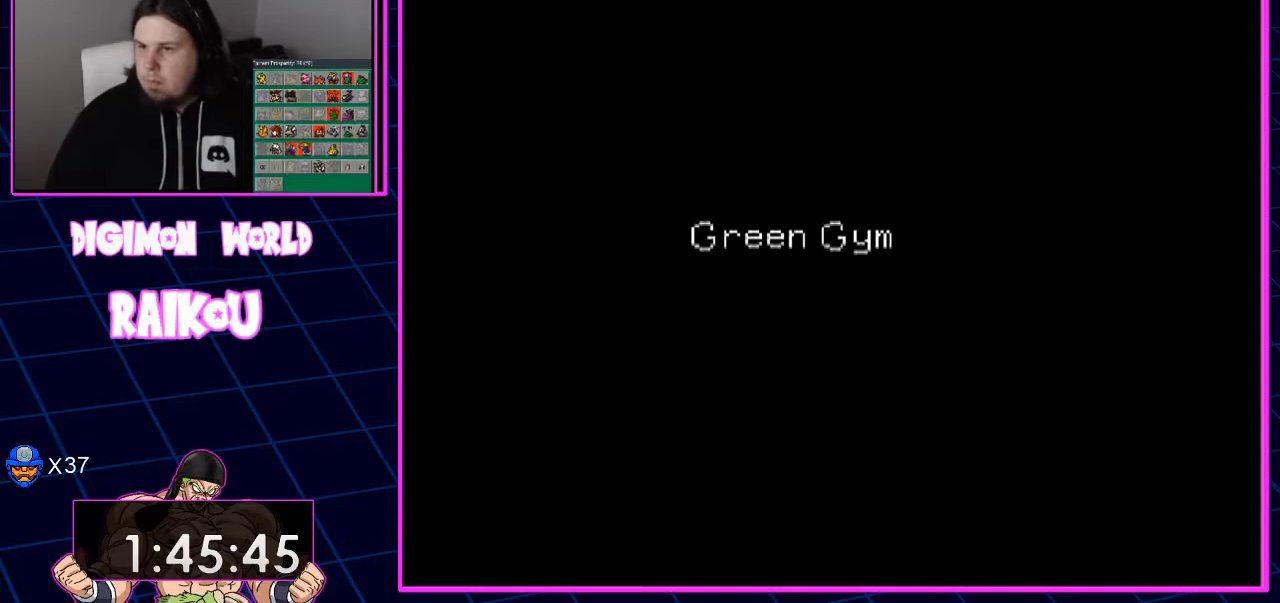
{"dt_ms": 500, "buttons": ["DPAD_DOWN", "DPAD_LEFT"], "left_stick": "center", "right_stick": "center", "events": []}
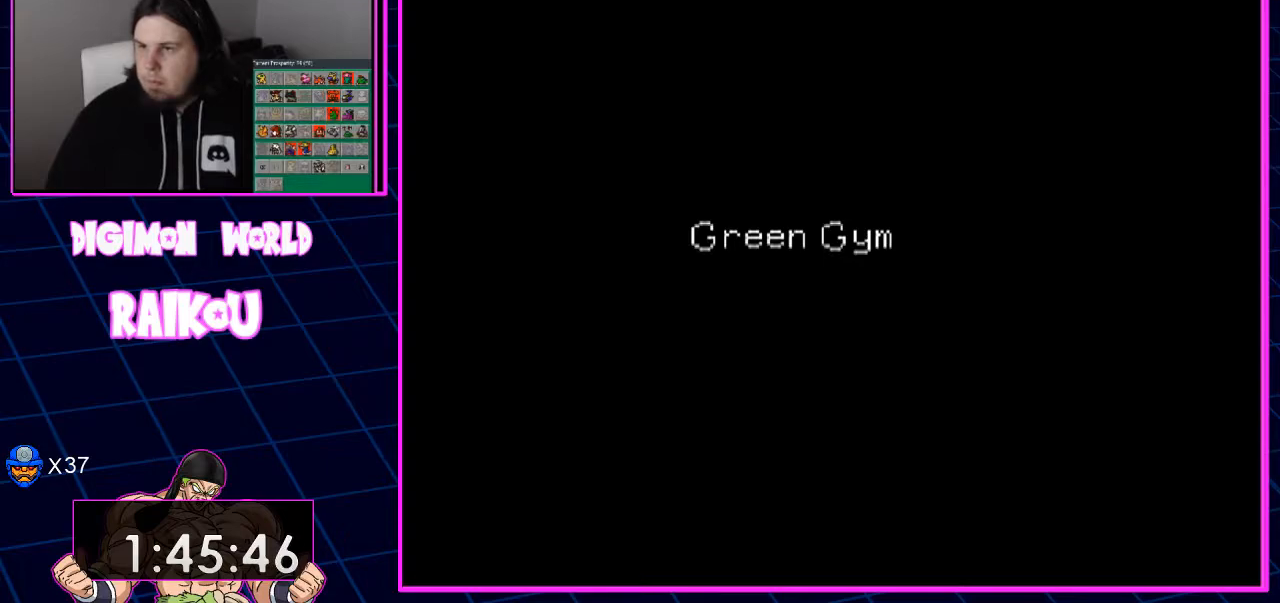
{"dt_ms": 500, "buttons": ["DPAD_DOWN", "DPAD_LEFT"], "left_stick": "center", "right_stick": "center", "events": []}
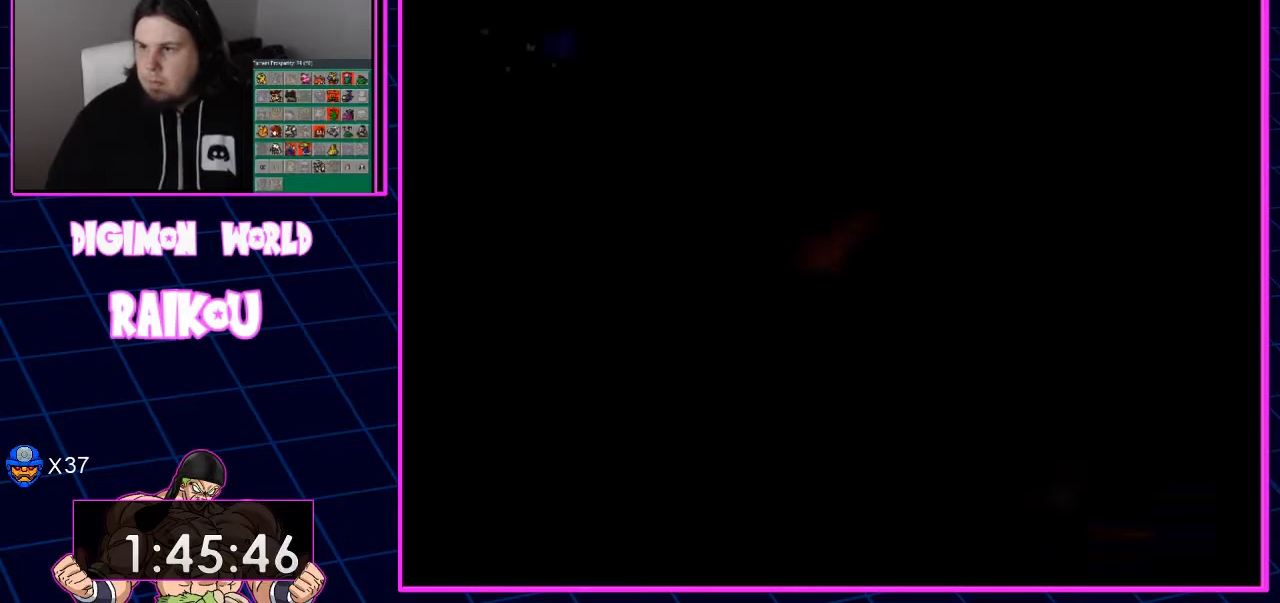
{"dt_ms": 500, "buttons": ["DPAD_DOWN", "DPAD_LEFT"], "left_stick": "center", "right_stick": "center", "events": [[367, "DPAD_DOWN", "up"], [467, "DPAD_DOWN", "down"]]}
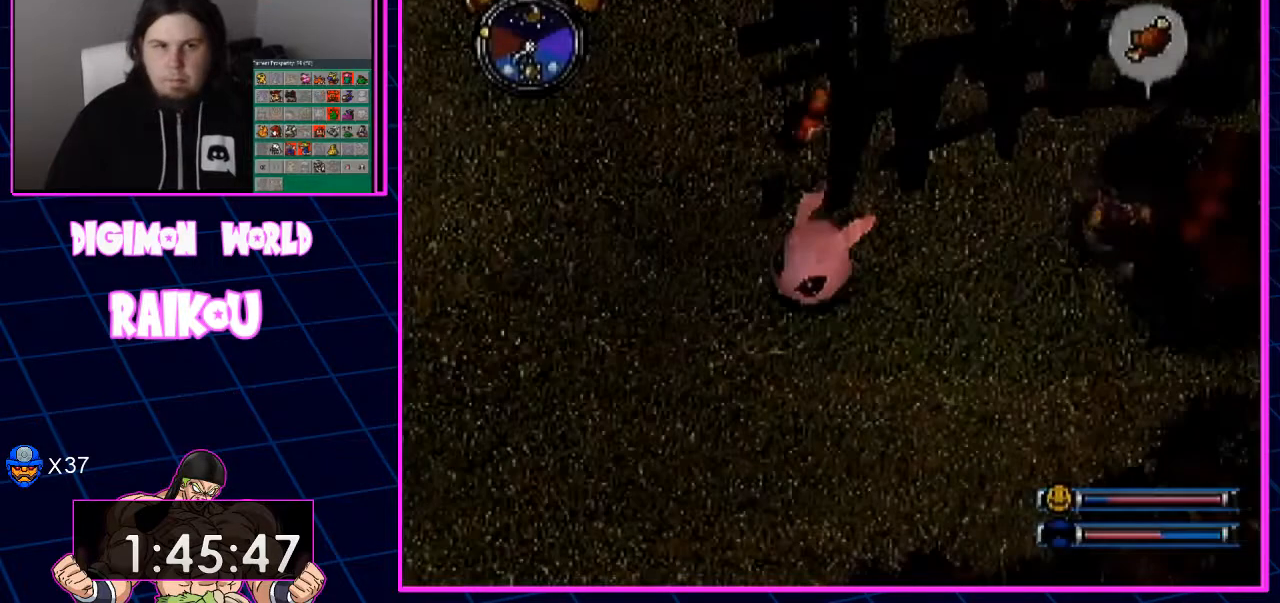
{"dt_ms": 500, "buttons": ["DPAD_DOWN"], "left_stick": "center", "right_stick": "center", "events": [[33, "DPAD_LEFT", "up"], [83, "DPAD_LEFT", "down"], [217, "DPAD_LEFT", "up"]]}
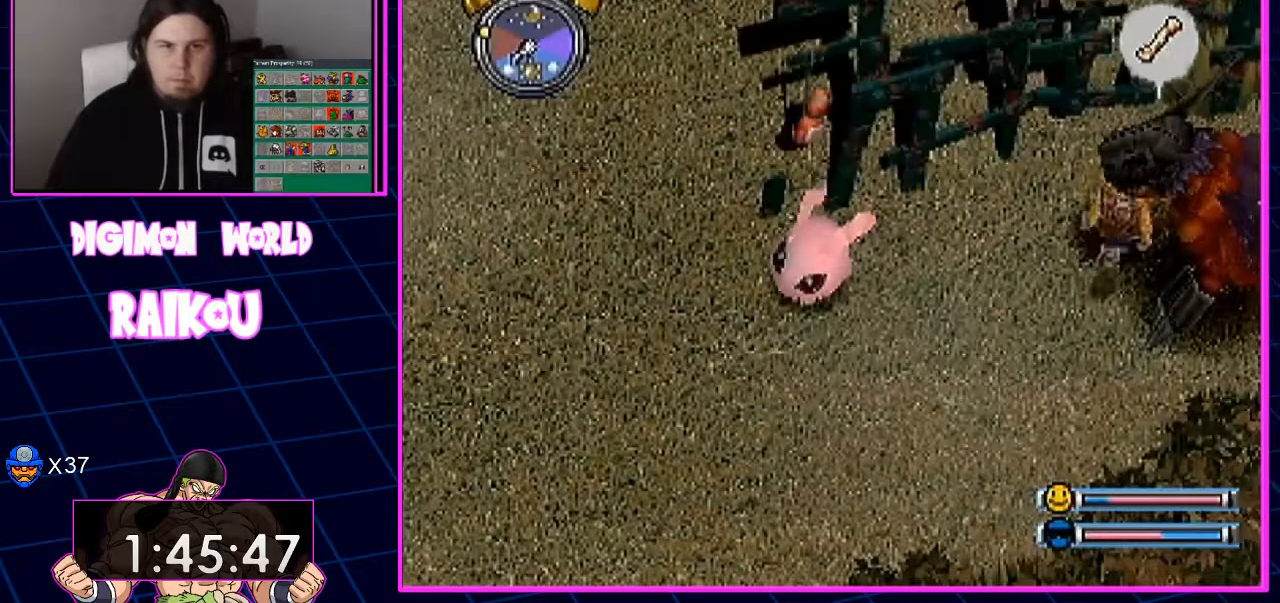
{"dt_ms": 1000, "buttons": [], "left_stick": "center", "right_stick": "center"}
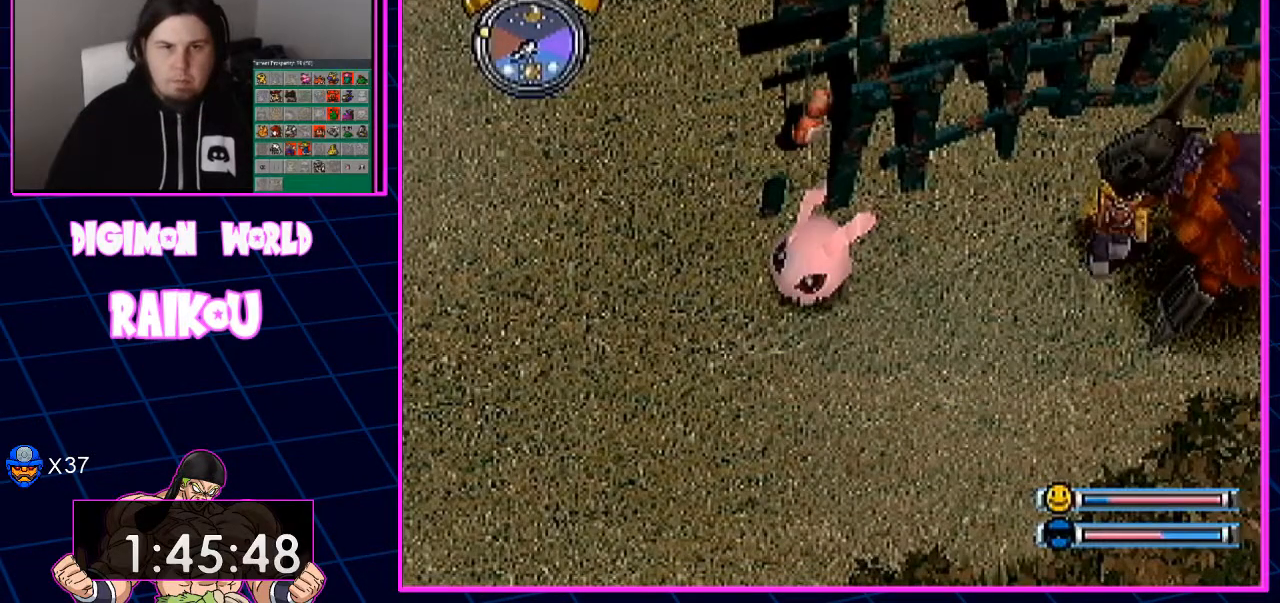
{"dt_ms": 500, "buttons": [], "left_stick": "center", "right_stick": "center", "events": []}
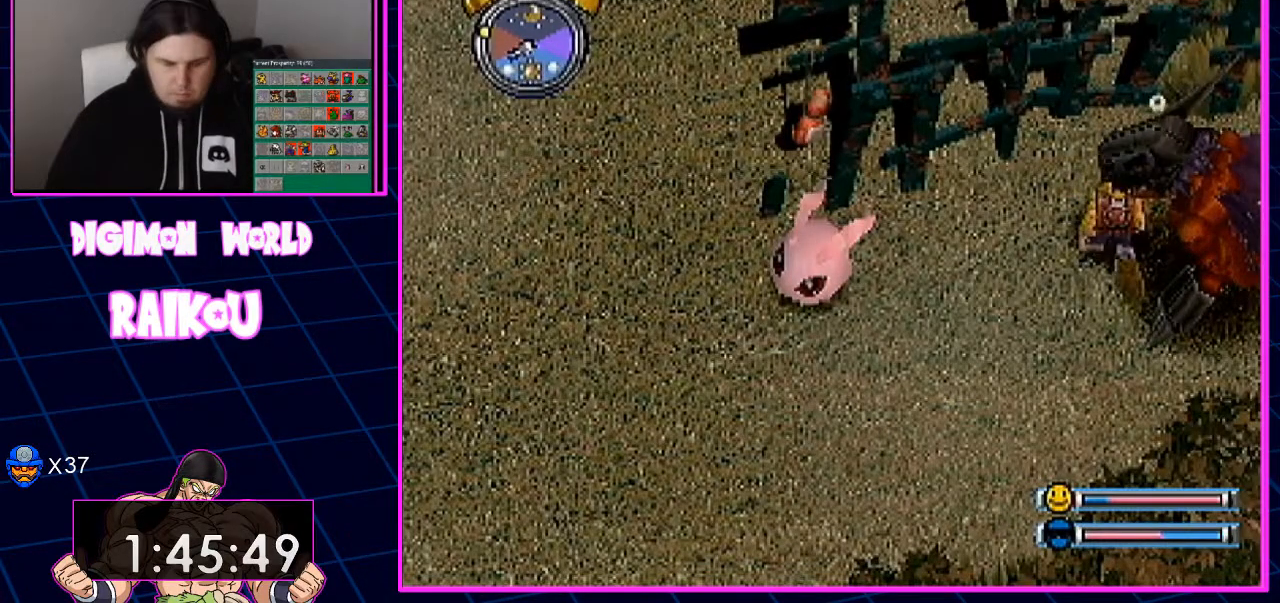
{"dt_ms": 500, "buttons": [], "left_stick": "center", "right_stick": "center", "events": []}
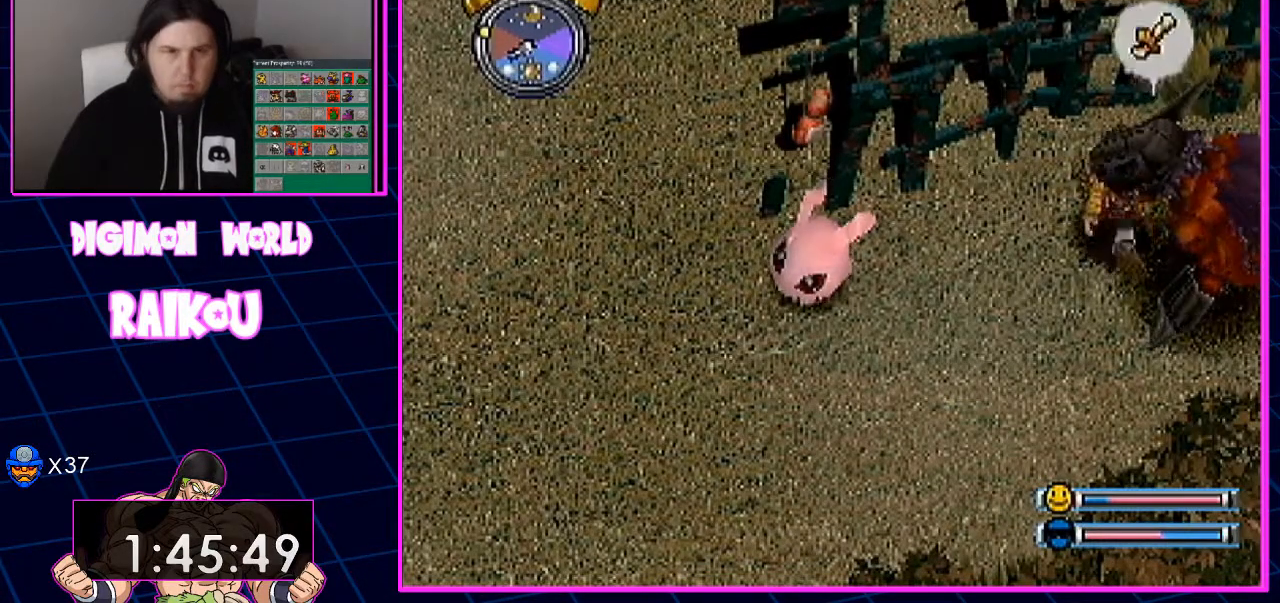
{"dt_ms": 500, "buttons": [], "left_stick": "center", "right_stick": "center"}
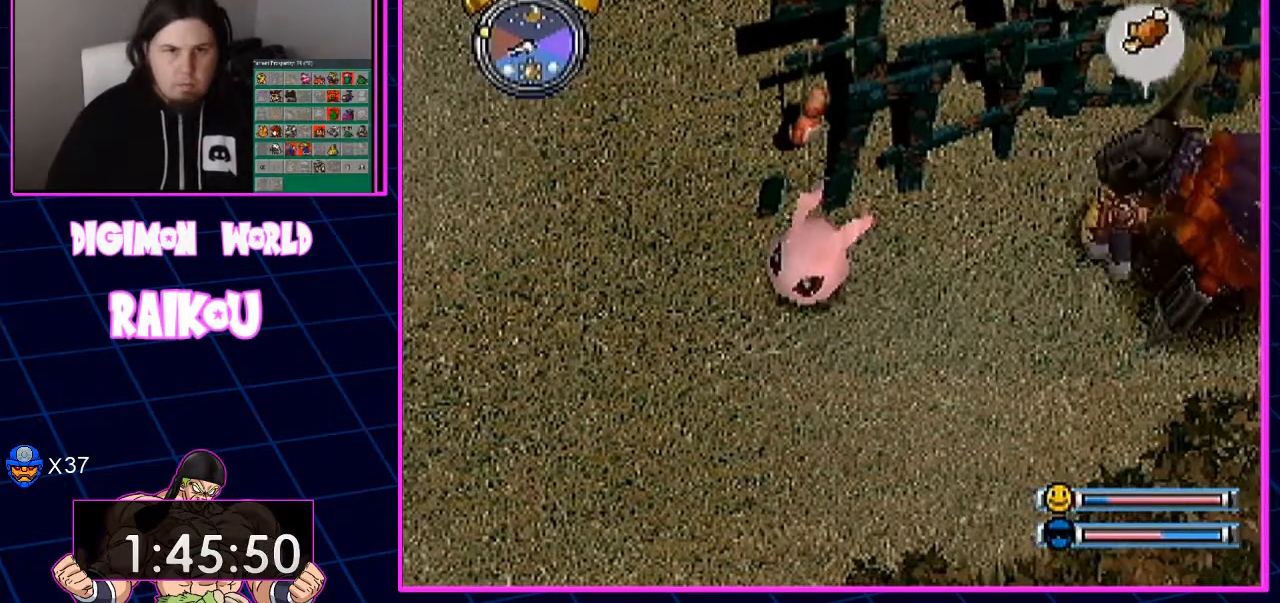
{"dt_ms": 500, "buttons": ["DPAD_DOWN"], "left_stick": "center", "right_stick": "center", "events": [[217, "DPAD_DOWN", "down"]]}
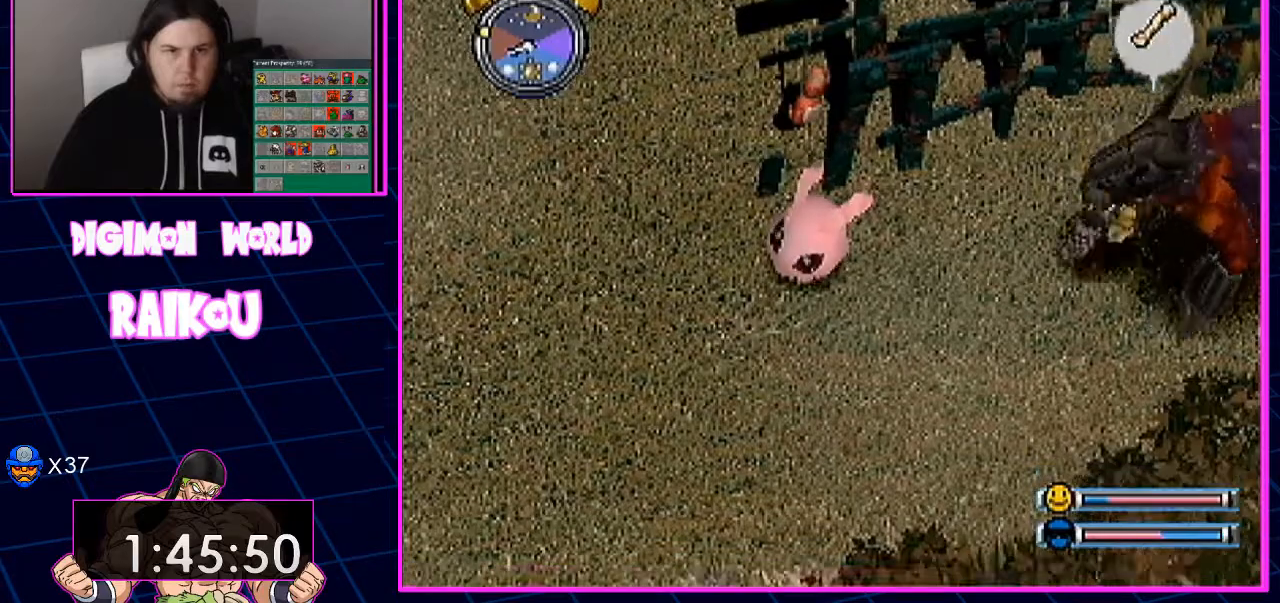
{"dt_ms": 500, "buttons": ["DPAD_DOWN", "DPAD_LEFT"], "left_stick": "center", "right_stick": "center", "events": [[100, "DPAD_LEFT", "down"]]}
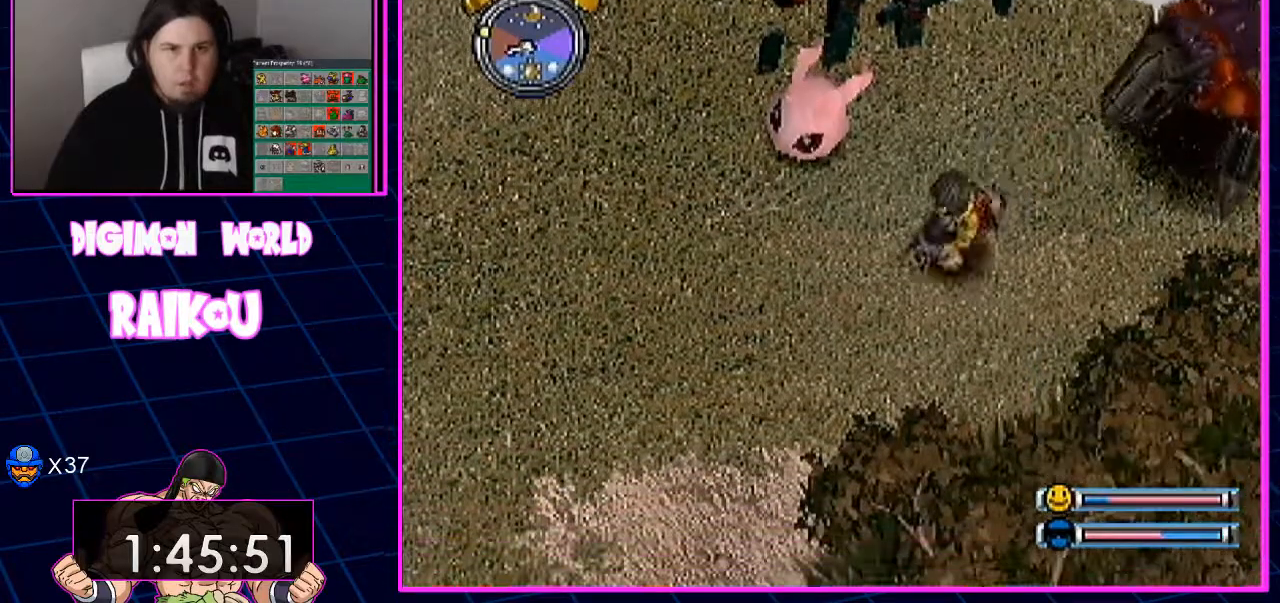
{"dt_ms": 500, "buttons": ["DPAD_LEFT"], "left_stick": "center", "right_stick": "center", "events": [[400, "DPAD_DOWN", "up"]]}
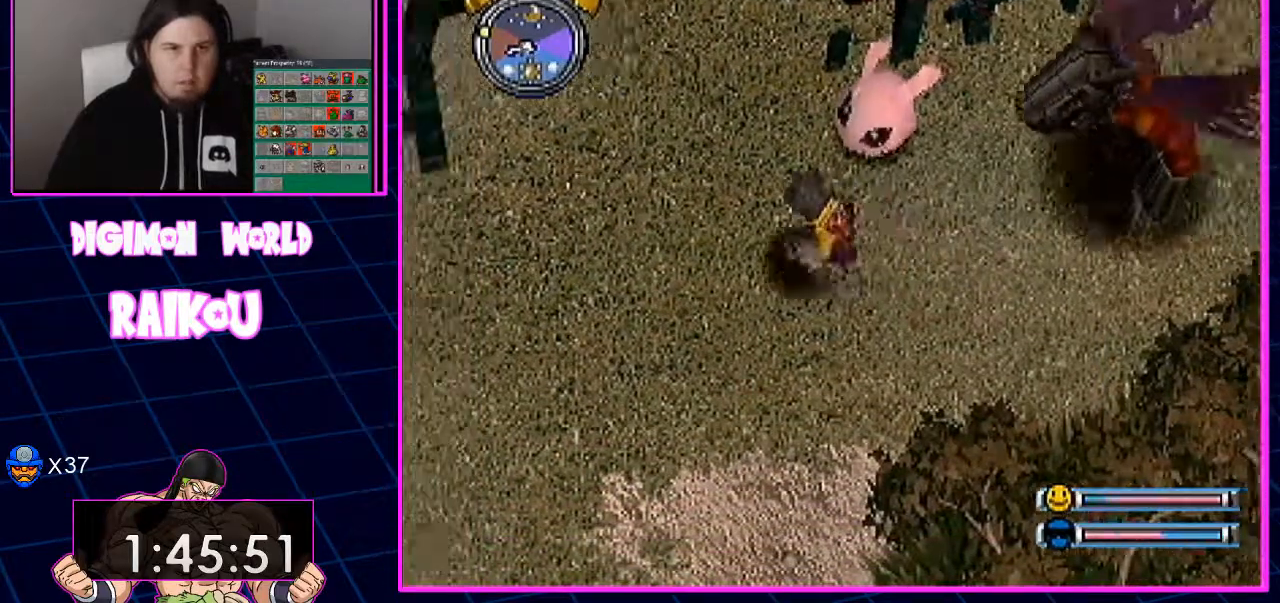
{"dt_ms": 500, "buttons": ["DPAD_LEFT"], "left_stick": "center", "right_stick": "center"}
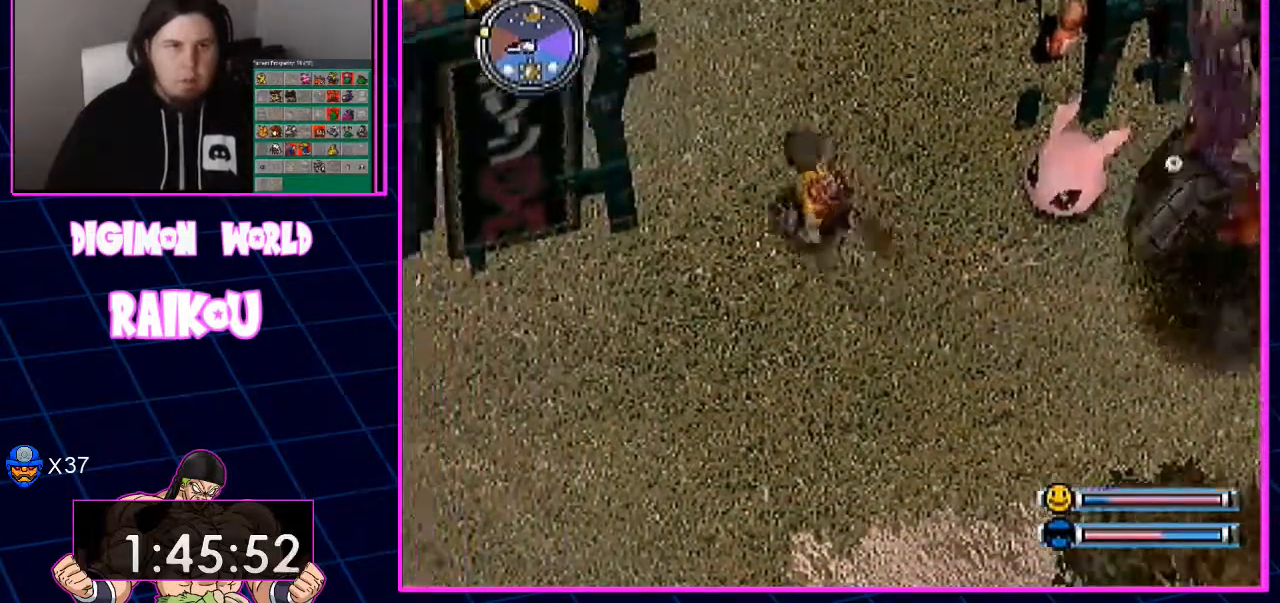
{"dt_ms": 500, "buttons": ["DPAD_LEFT"], "left_stick": "center", "right_stick": "center", "events": []}